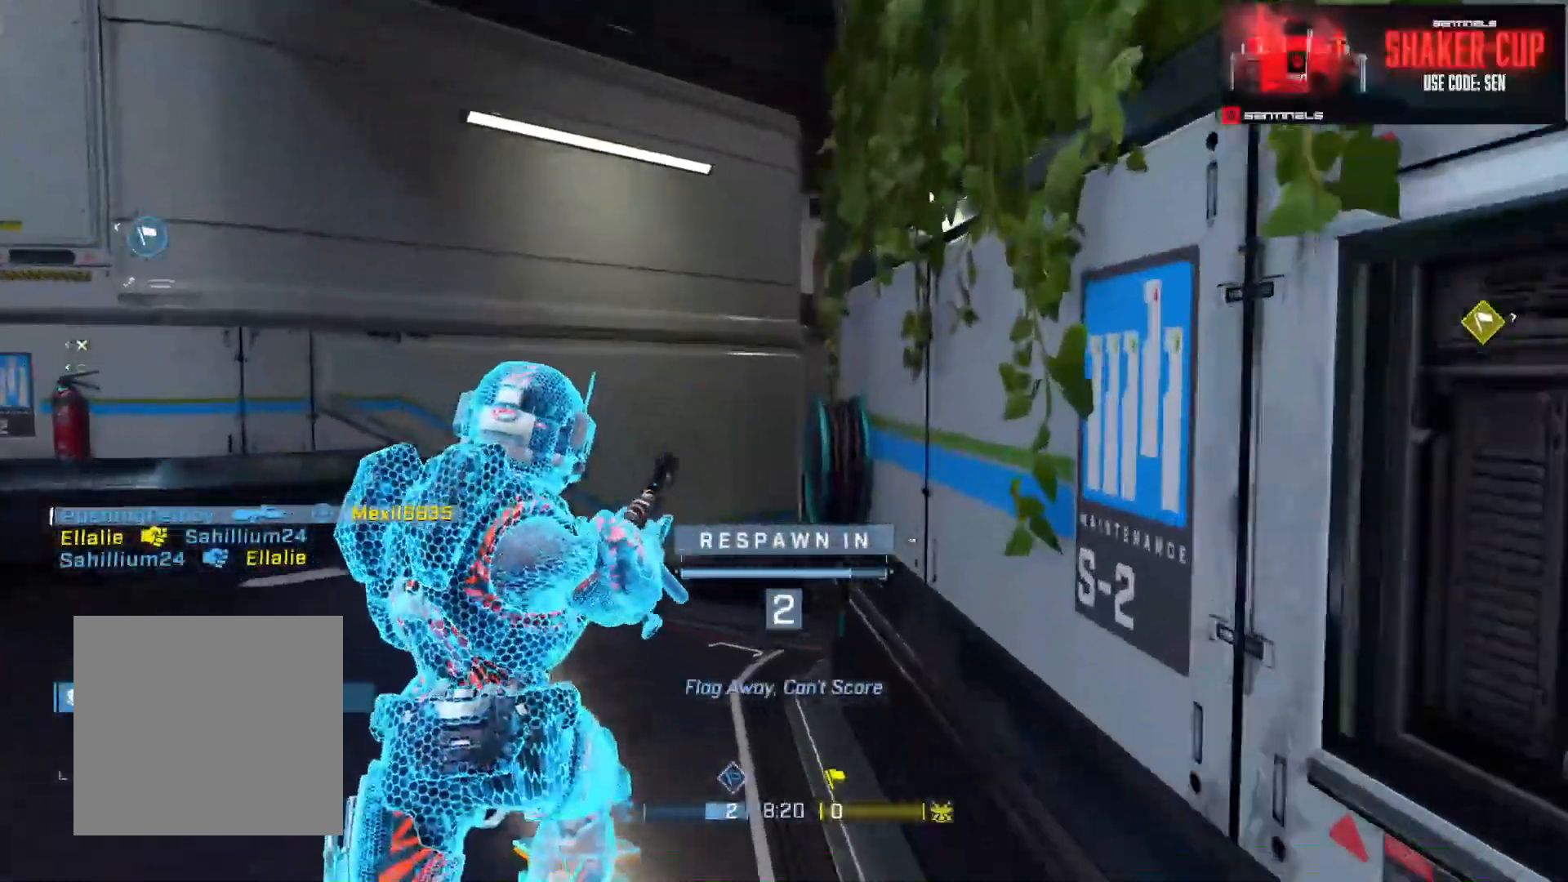
Gameplay with a controller (Xbox layout); each line is a JSON object with the inputs held at the frame after it. "events" lists button and stick changes between this image and that frame as [ms after this image, input, new state], when the widget could be followed in between.
{"buttons": [], "left_stick": "up", "right_stick": "center", "events": [[250, "R1", "down"], [250, "R2", "down"], [350, "R1", "up"], [350, "R2", "up"]]}
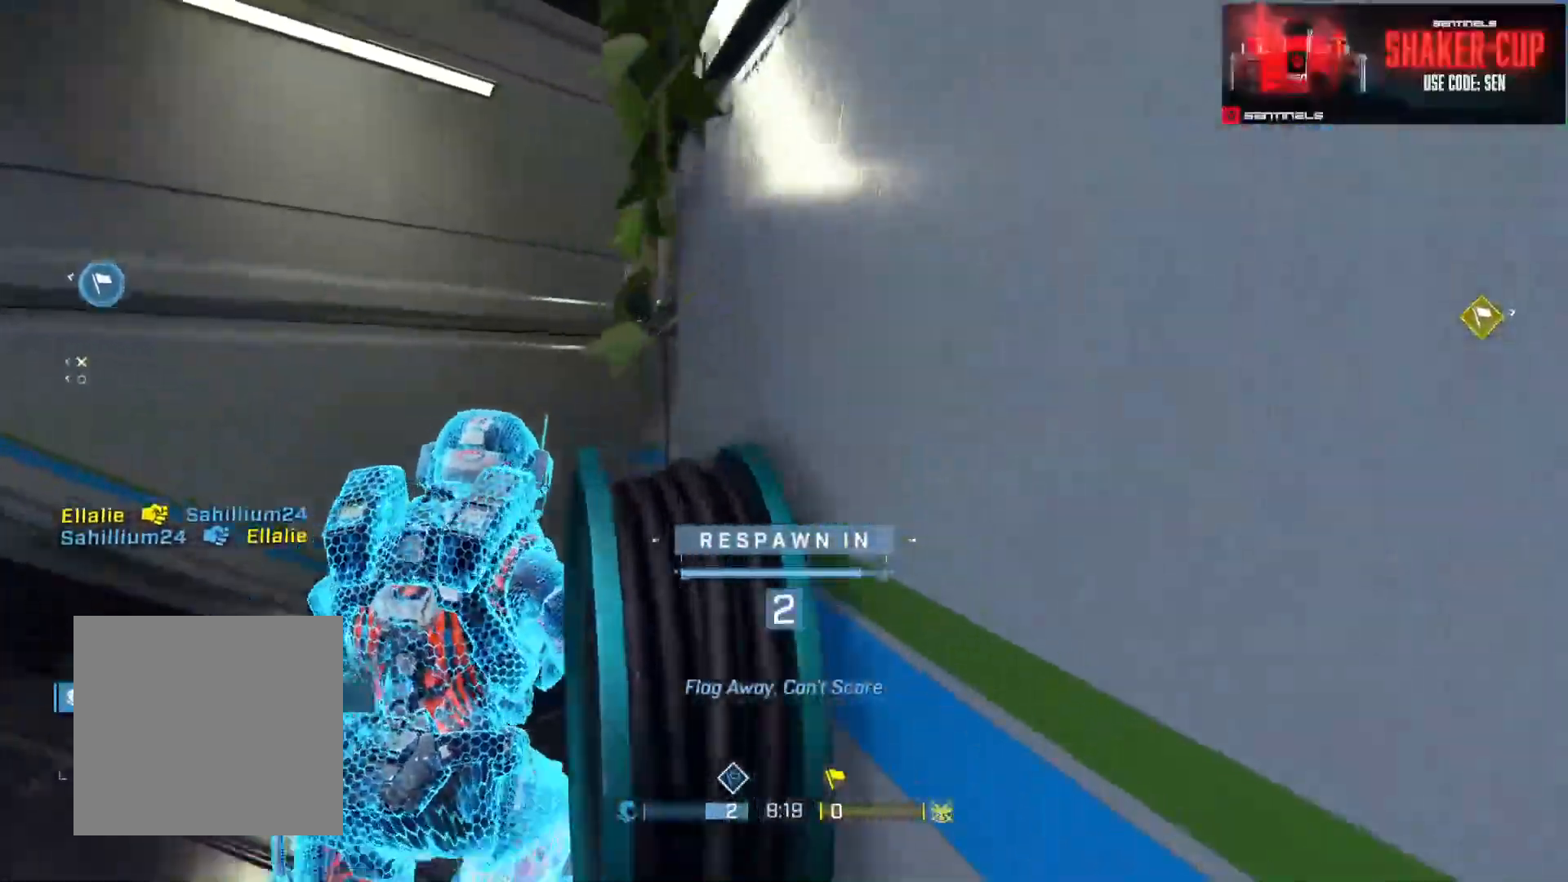
{"buttons": [], "left_stick": "up", "right_stick": "center", "events": [[67, "R1", "down"], [117, "R2", "down"], [167, "R2", "up"], [184, "R1", "up"], [267, "R1", "down"], [401, "R1", "up"]]}
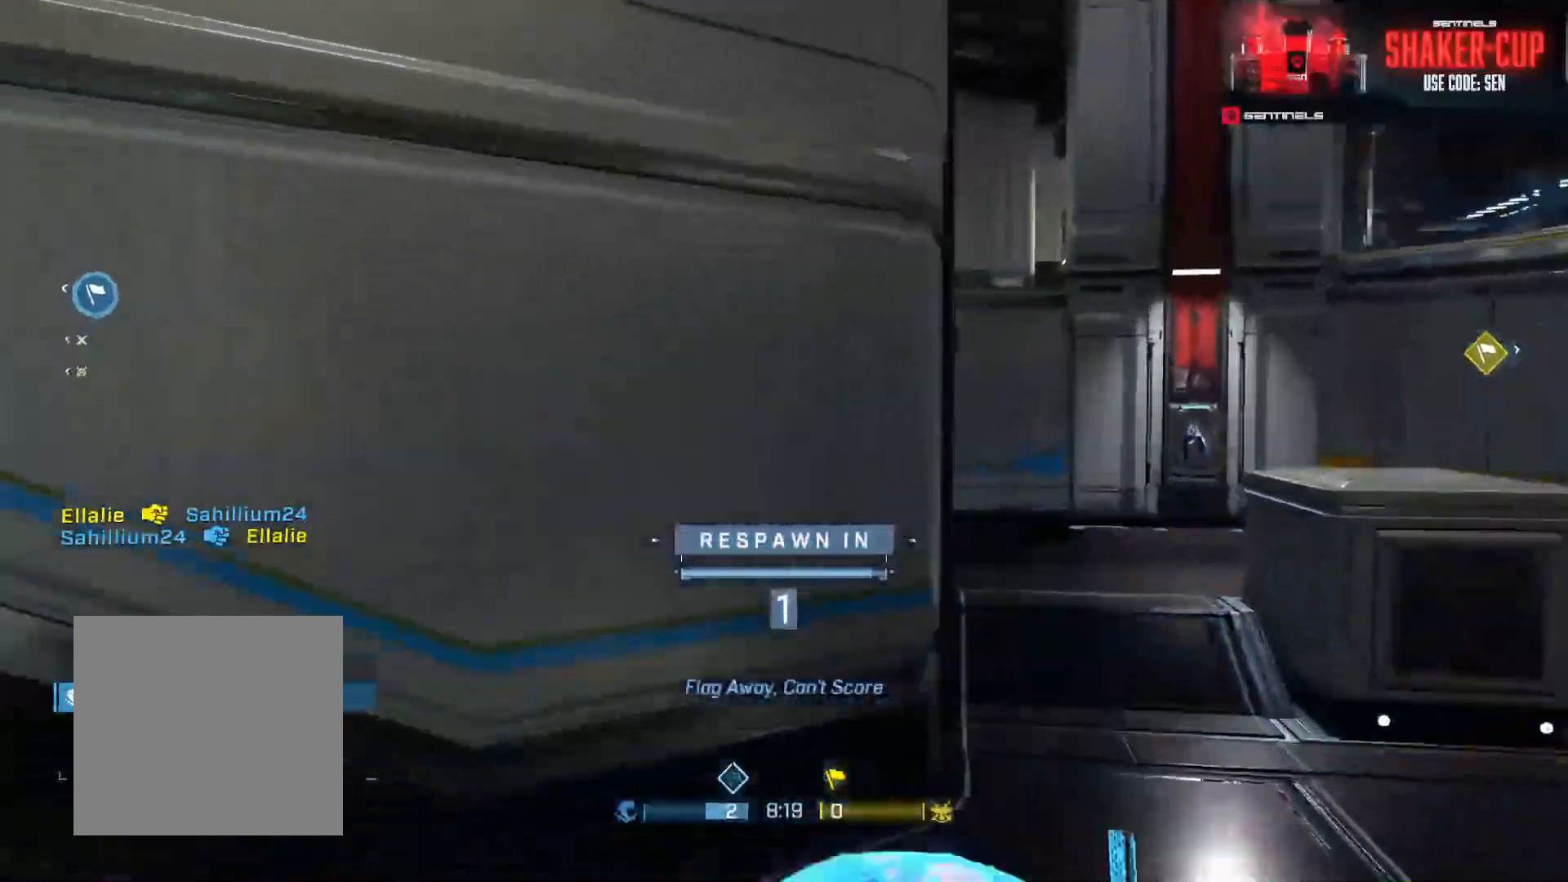
{"buttons": [], "left_stick": "up", "right_stick": "center", "events": []}
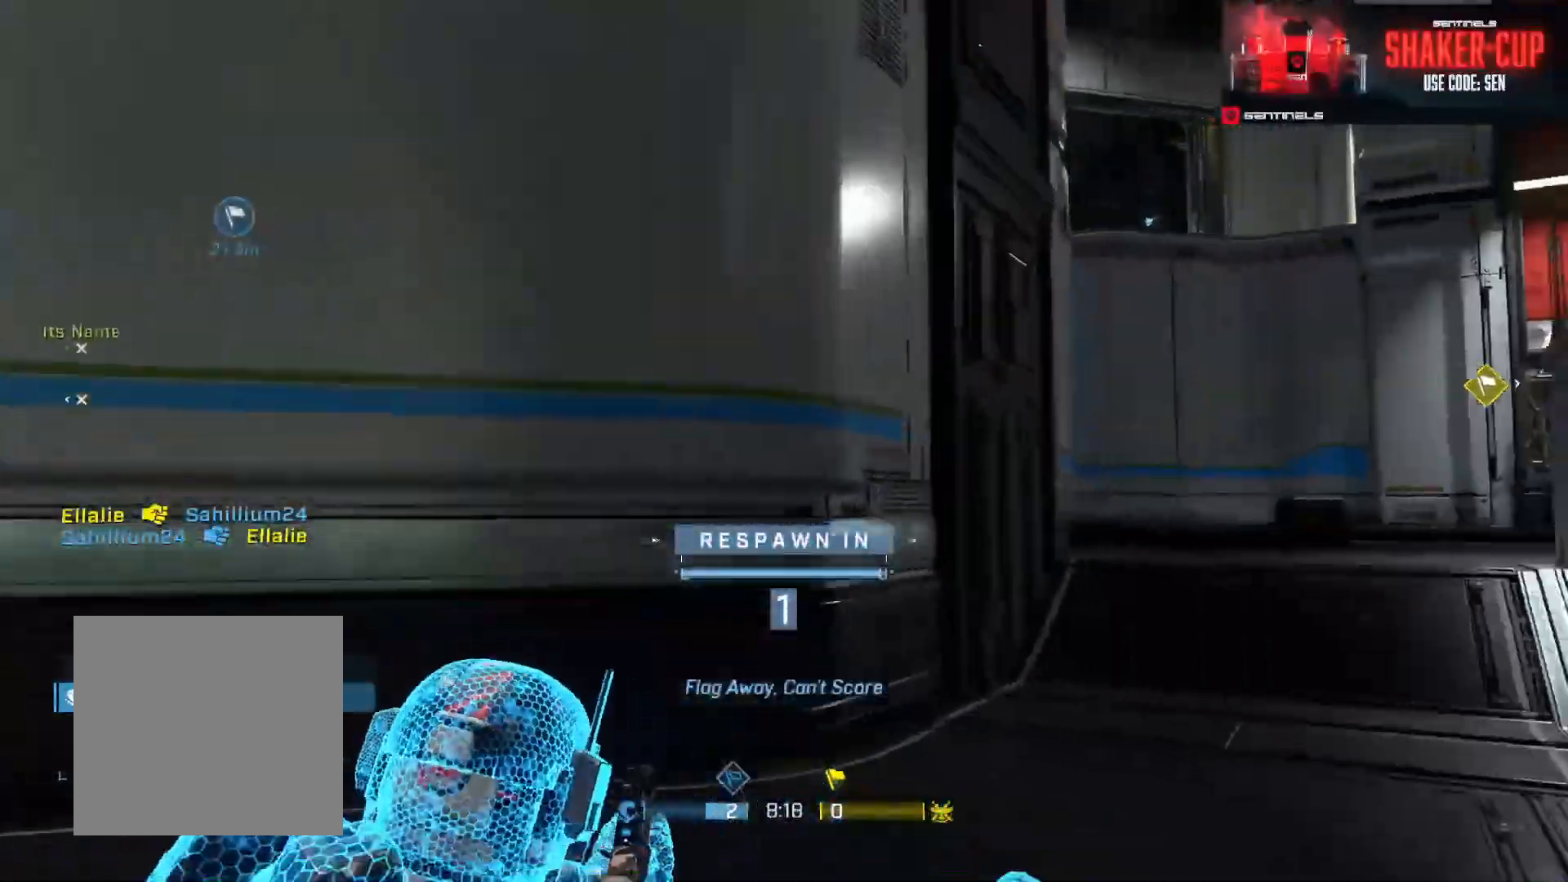
{"buttons": ["A"], "left_stick": "up", "right_stick": "center", "events": [[33, "A", "down"], [117, "A", "up"], [184, "A", "down"], [234, "A", "up"], [317, "A", "down"], [401, "A", "up"], [484, "A", "down"]]}
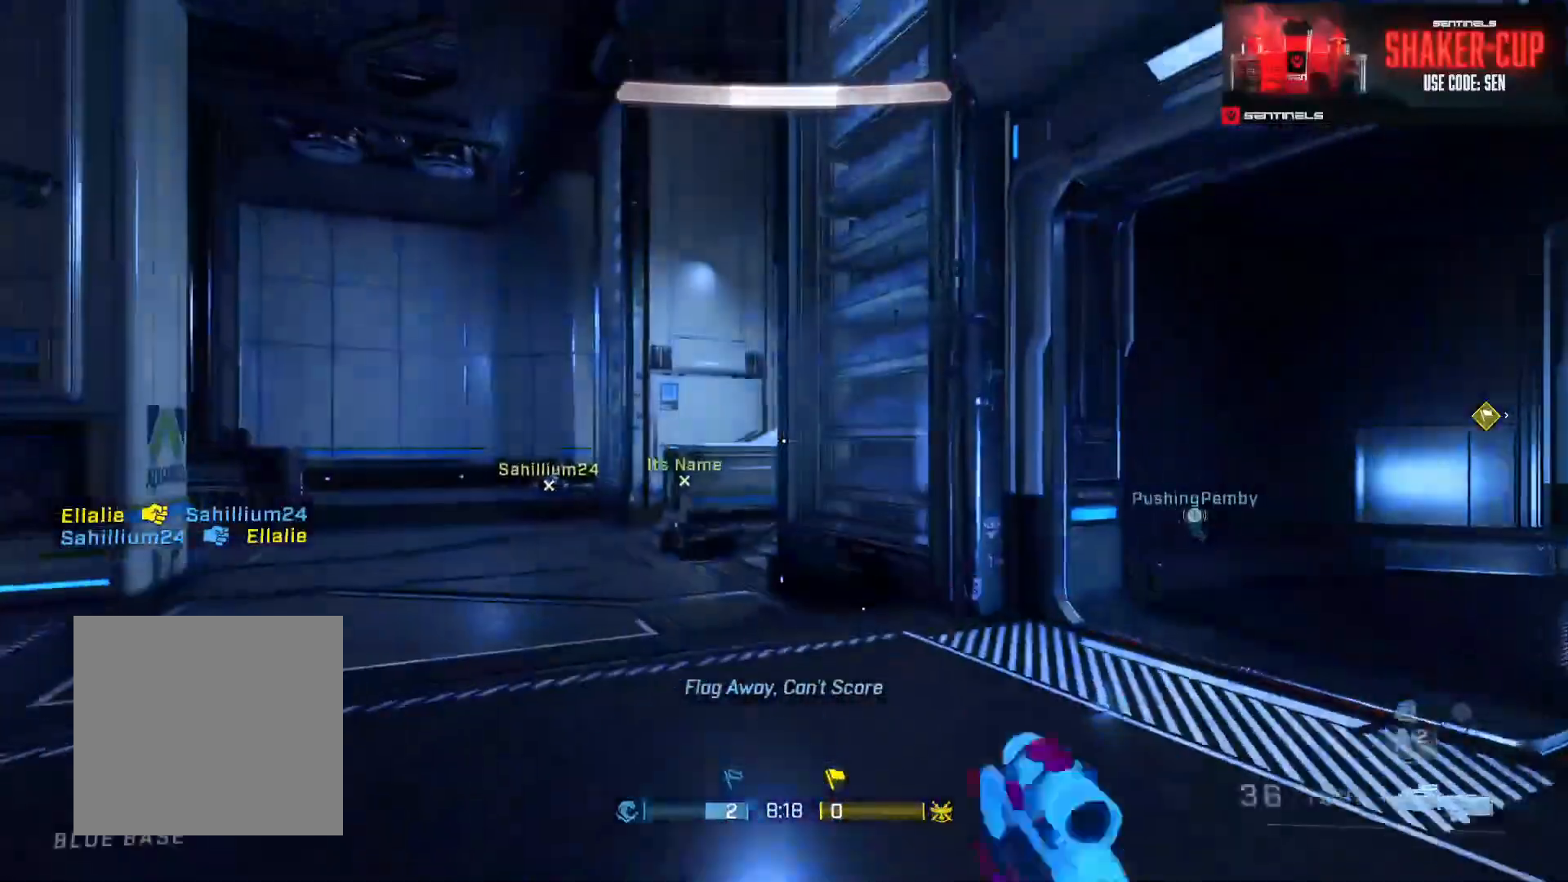
{"buttons": [], "left_stick": "up", "right_stick": "down-right", "events": [[66, "A", "up"], [300, "right_stick", "left"], [367, "right_stick", "center"], [433, "right_stick", "down-right"]]}